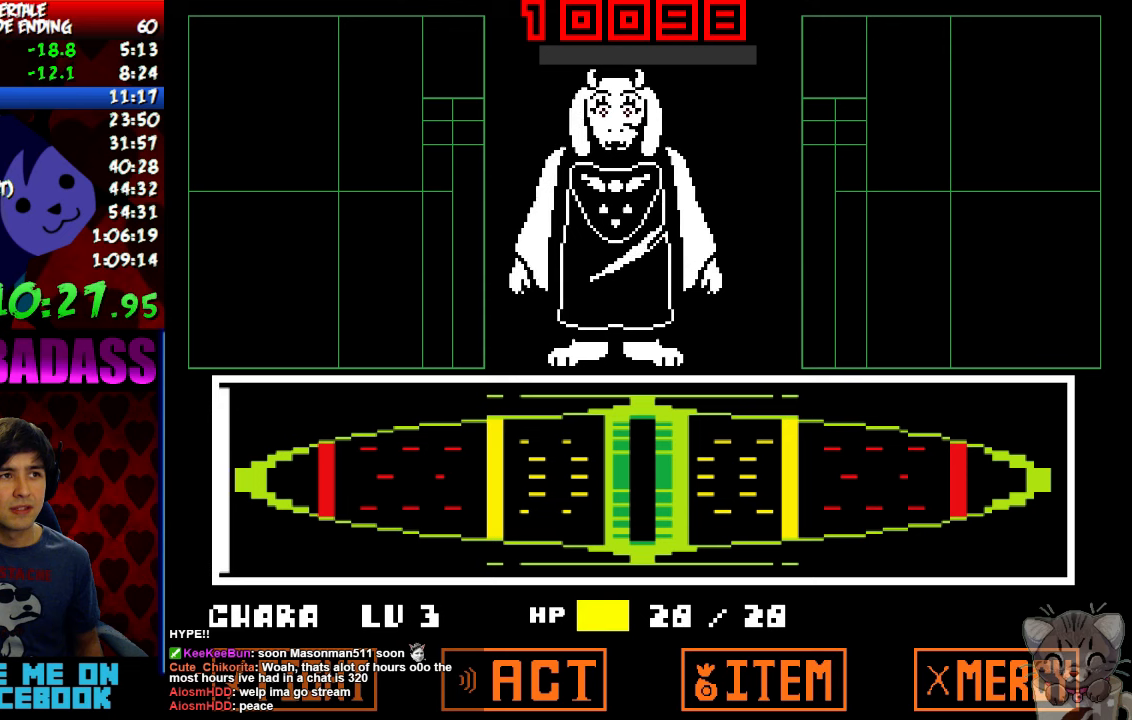
Gameplay with keyboard; each line is a JSON object with the keys held at the frame after it. "events" lists presses ("down") and releases ("up") of "c", "down", "escape", "left", "return", "right", "shift", "up", "x" and "z" between this image and that frame as [ms after this image, input, new state], when the widget could be followed in between. No other keys are recorded. Mouse input is not recorded.
{"keys": ["up"], "events": [[33, "return", "down"], [67, "shift", "down"], [133, "return", "up"], [133, "shift", "up"], [133, "z", "down"], [200, "x", "down"], [200, "z", "up"], [267, "x", "up"], [300, "return", "down"], [333, "shift", "down"], [400, "return", "up"], [400, "shift", "up"], [400, "z", "down"], [433, "x", "down"], [467, "z", "up"], [500, "x", "up"]]}
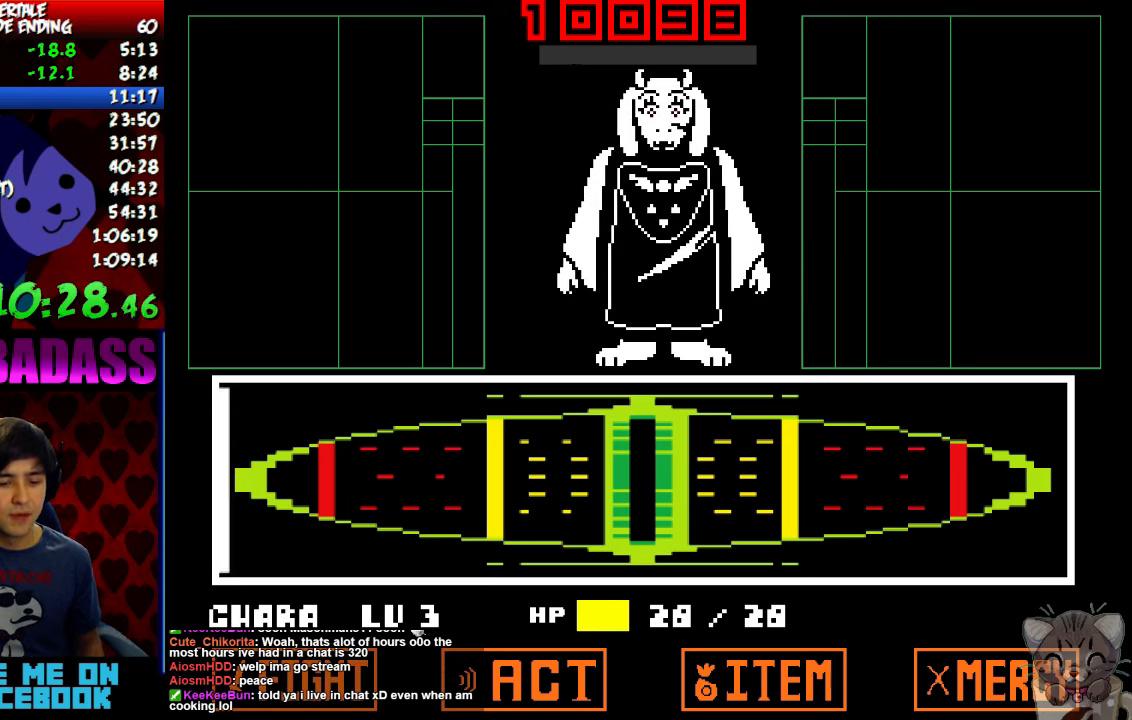
{"keys": ["up"], "events": [[33, "return", "down"], [67, "shift", "down"], [100, "return", "up"], [100, "z", "down"], [133, "shift", "up"], [167, "x", "down"], [167, "z", "up"], [233, "x", "up"], [267, "return", "down"], [300, "shift", "down"], [367, "return", "up"], [367, "shift", "up"], [367, "z", "down"], [433, "x", "down"], [433, "z", "up"], [500, "x", "up"]]}
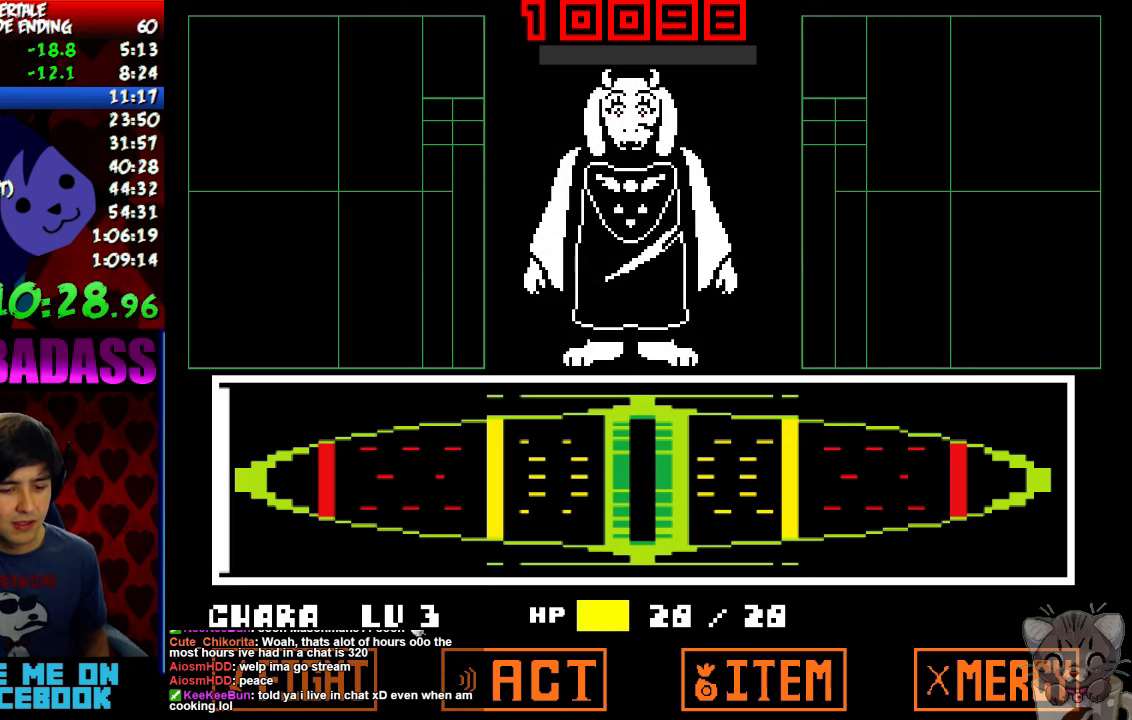
{"keys": ["up"], "events": [[33, "return", "down"], [67, "shift", "down"], [133, "return", "up"], [167, "shift", "up"]]}
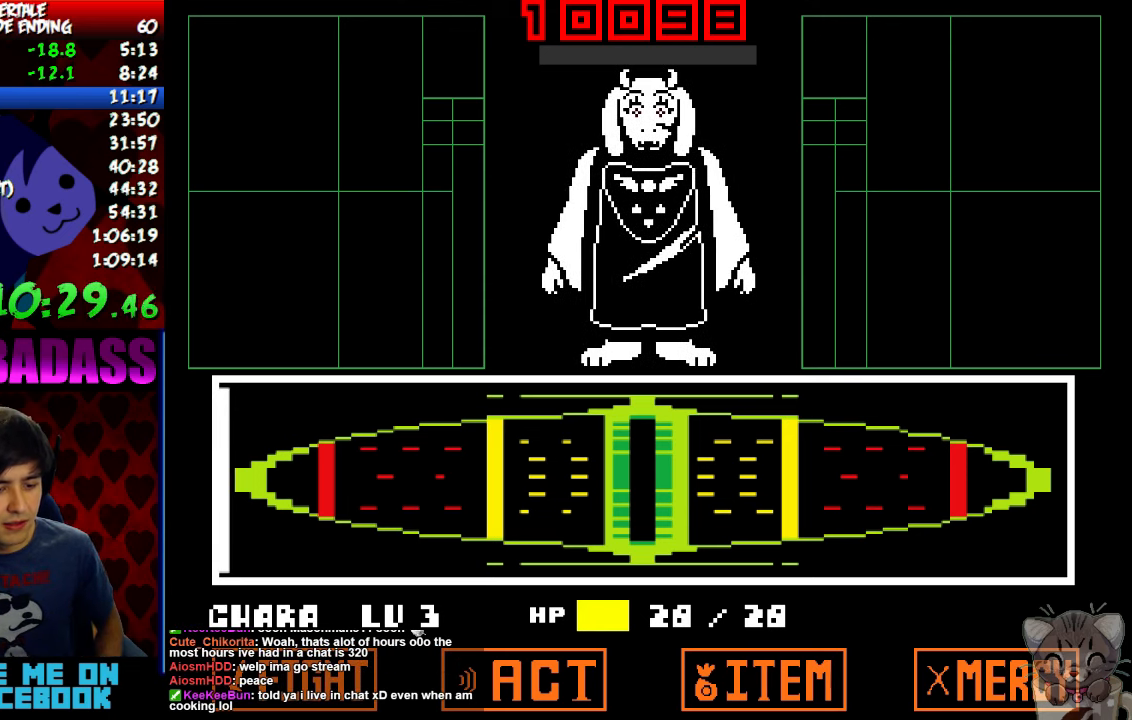
{"keys": ["up"], "events": [[33, "return", "down"], [67, "shift", "down"], [100, "z", "down"], [133, "return", "up"], [133, "shift", "up"], [133, "x", "down"], [200, "z", "up"], [267, "return", "down"], [267, "x", "up"], [300, "shift", "down"], [367, "return", "up"], [367, "shift", "up"], [367, "z", "down"], [400, "x", "down"], [433, "z", "up"], [467, "x", "up"]]}
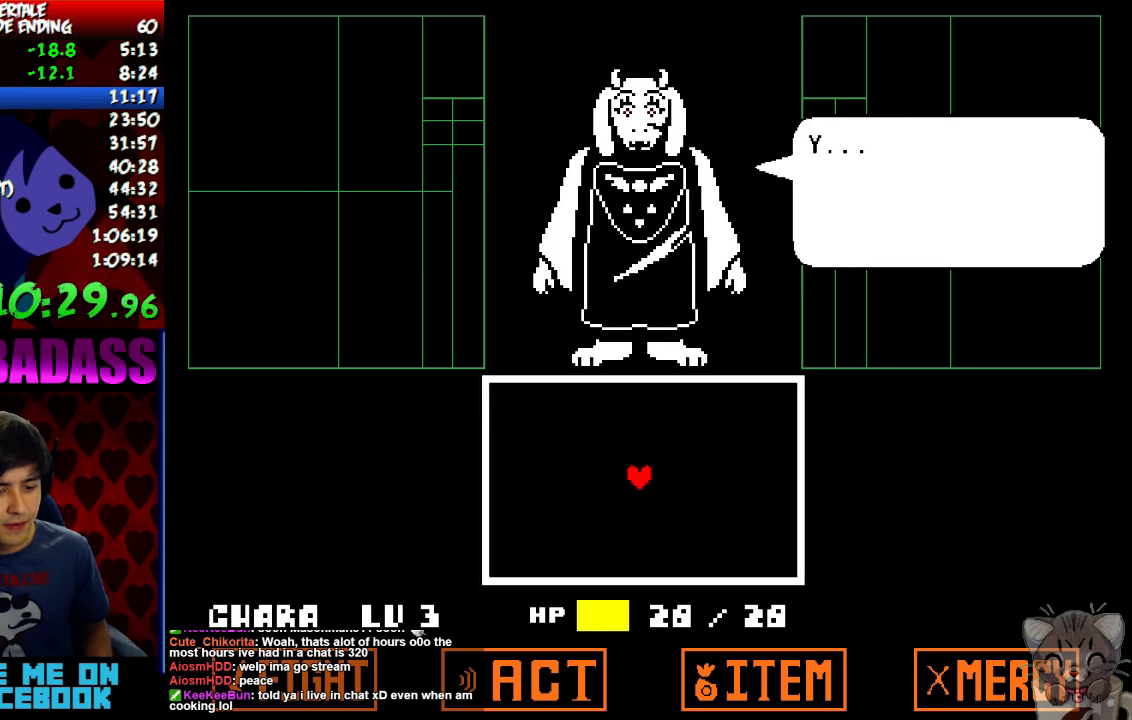
{"keys": ["return", "up"], "events": [[33, "return", "down"], [67, "shift", "down"], [100, "return", "up"], [100, "z", "down"], [133, "shift", "up"], [133, "x", "down"], [167, "z", "up"], [233, "x", "up"], [267, "return", "down"], [300, "shift", "down"], [333, "z", "down"], [367, "return", "up"], [367, "shift", "up"], [367, "x", "down"], [400, "z", "up"], [467, "x", "up"], [500, "return", "down"]]}
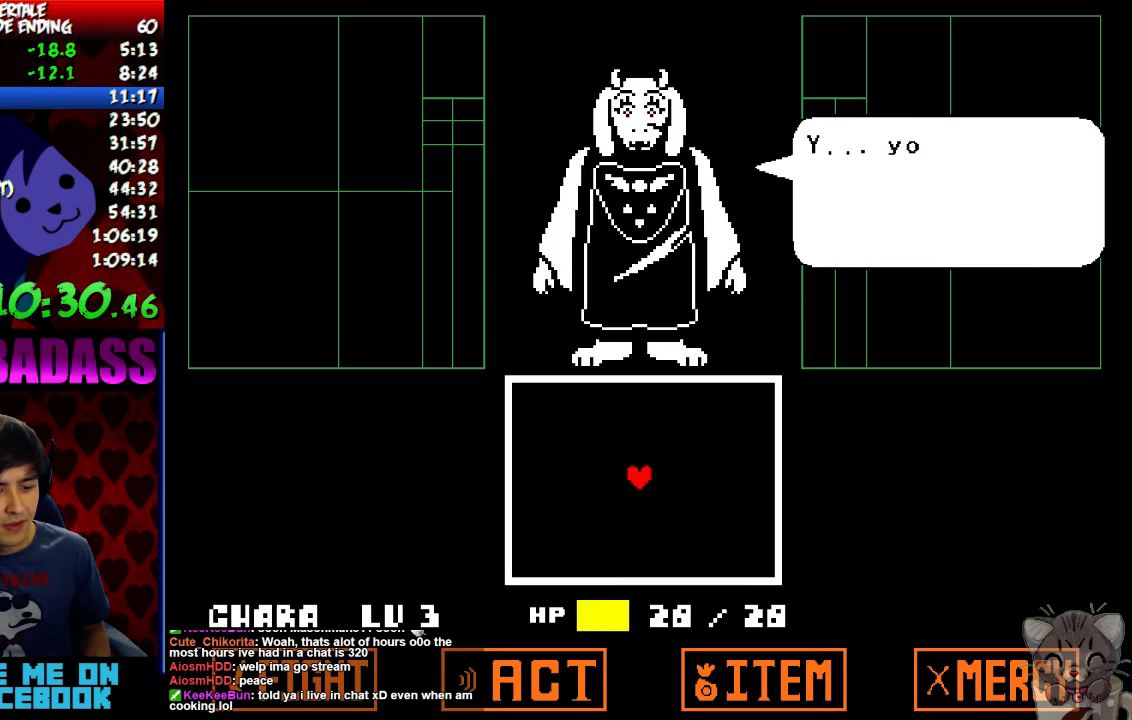
{"keys": ["return", "up"], "events": [[33, "shift", "down"], [100, "return", "up"], [100, "shift", "up"], [100, "z", "down"], [133, "x", "down"], [133, "z", "up"], [200, "x", "up"], [267, "return", "down"], [300, "shift", "down"], [333, "return", "up"], [333, "z", "down"], [367, "shift", "up"], [400, "x", "down"], [400, "z", "up"], [467, "x", "up"], [500, "return", "down"]]}
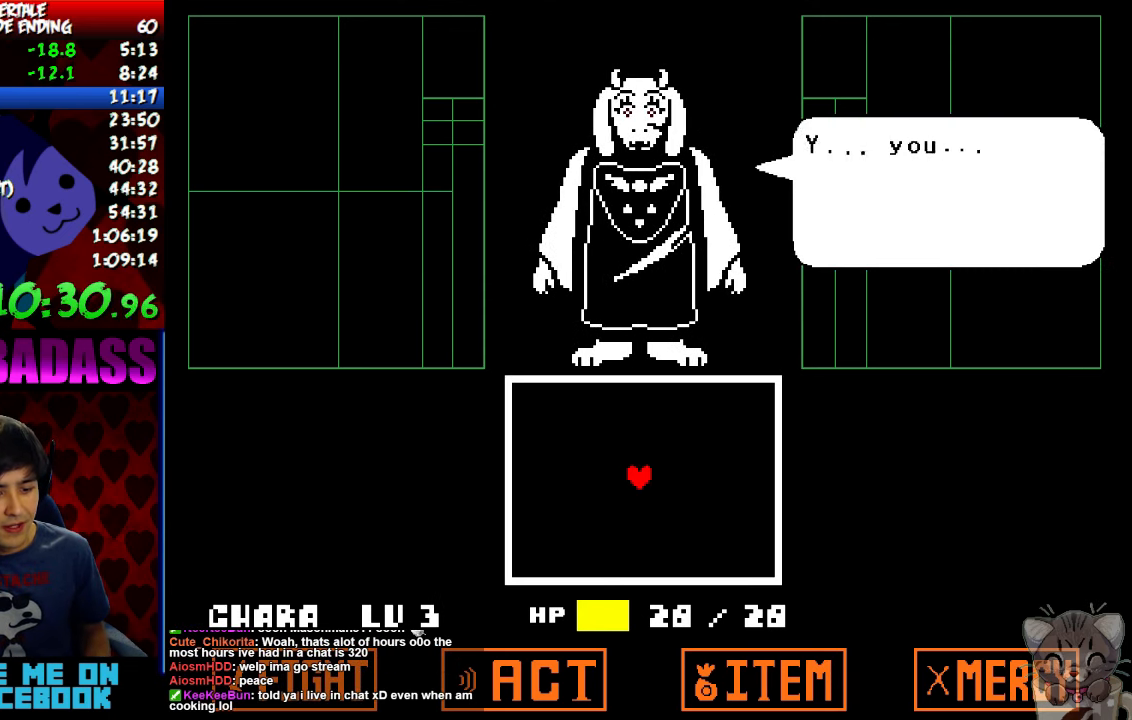
{"keys": ["return", "up"], "events": [[33, "shift", "down"], [100, "return", "up"], [100, "shift", "up"], [100, "z", "down"], [133, "x", "down"], [167, "z", "up"], [200, "x", "up"], [267, "return", "down"], [267, "shift", "down"], [333, "return", "up"], [367, "shift", "up"], [367, "z", "down"], [400, "x", "down"], [433, "z", "up"], [467, "x", "up"], [500, "return", "down"]]}
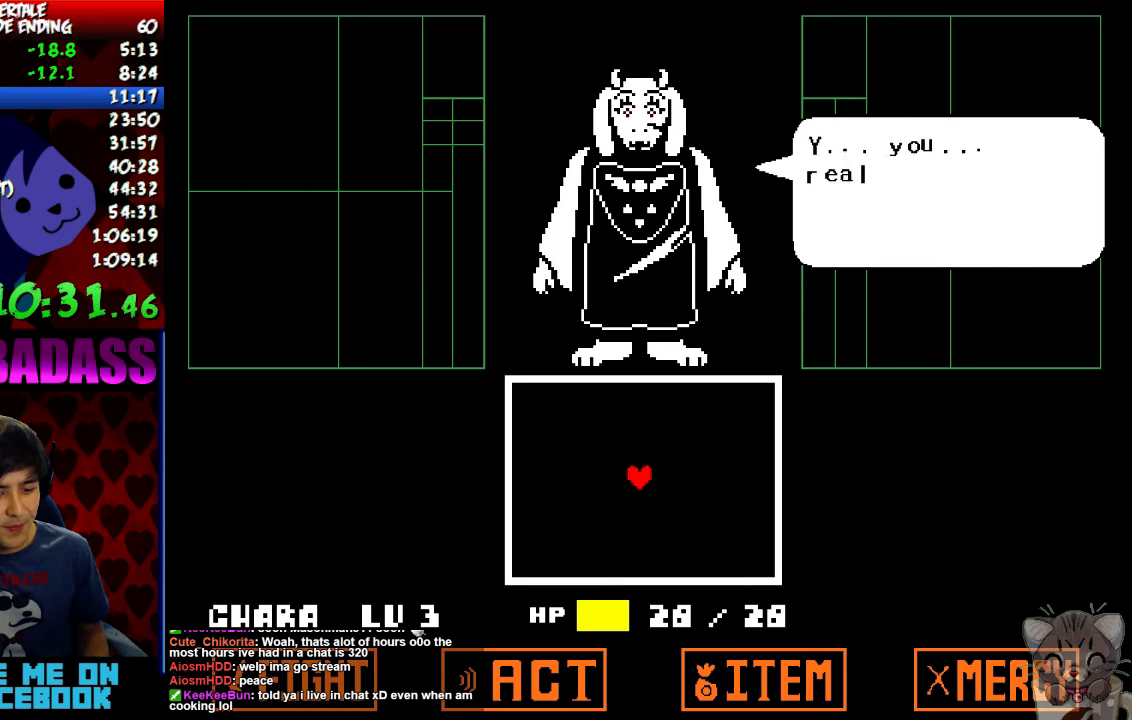
{"keys": ["return", "up"], "events": [[33, "shift", "down"], [100, "return", "up"], [100, "shift", "up"], [133, "z", "down"], [167, "x", "down"], [167, "z", "up"], [233, "x", "up"], [267, "return", "down"], [300, "shift", "down"], [367, "return", "up"], [367, "shift", "up"], [367, "z", "down"], [400, "x", "down"], [433, "z", "up"], [467, "x", "up"], [500, "return", "down"]]}
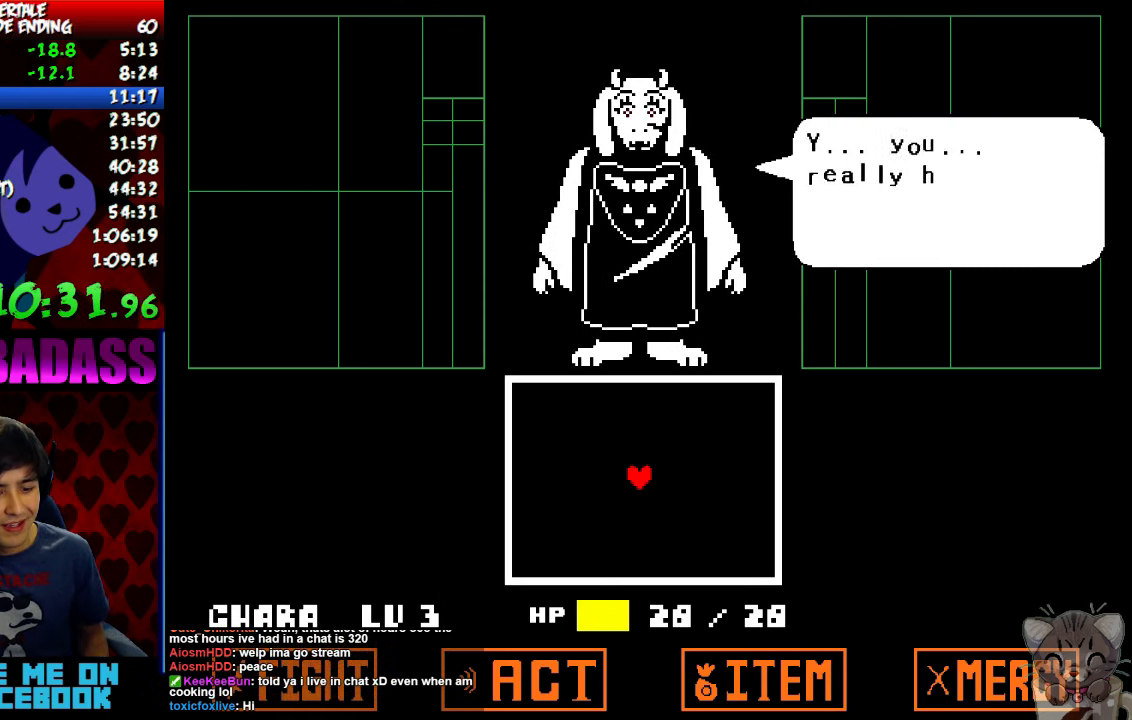
{"keys": ["return", "shift", "up"], "events": [[67, "return", "up"], [100, "z", "down"], [133, "x", "down"], [167, "z", "up"], [233, "return", "down"], [233, "x", "up"], [267, "shift", "down"], [300, "return", "up"], [333, "shift", "up"], [367, "z", "down"], [400, "x", "down"], [400, "z", "up"], [467, "return", "down"], [467, "x", "up"], [500, "shift", "down"]]}
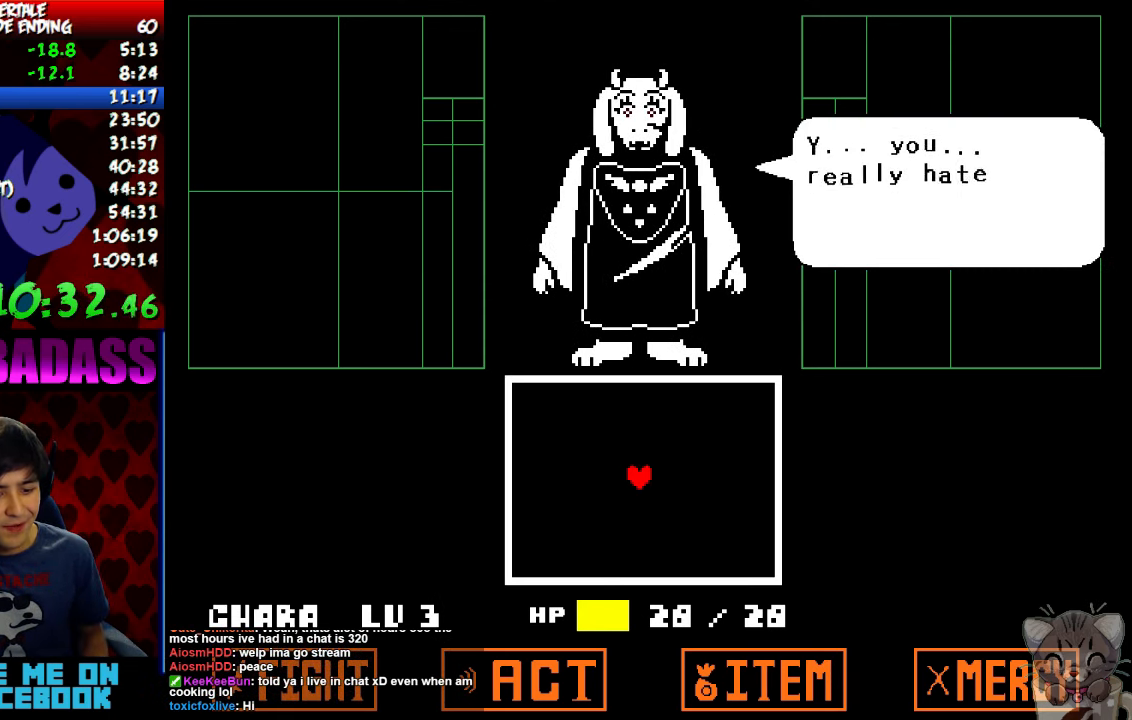
{"keys": ["return", "up"], "events": [[67, "return", "up"], [100, "shift", "up"], [100, "z", "down"], [167, "x", "down"], [167, "z", "up"], [233, "return", "down"], [233, "x", "up"], [267, "shift", "down"], [333, "return", "up"], [333, "shift", "up"], [367, "z", "down"], [400, "x", "down"], [400, "z", "up"], [467, "x", "up"], [500, "return", "down"]]}
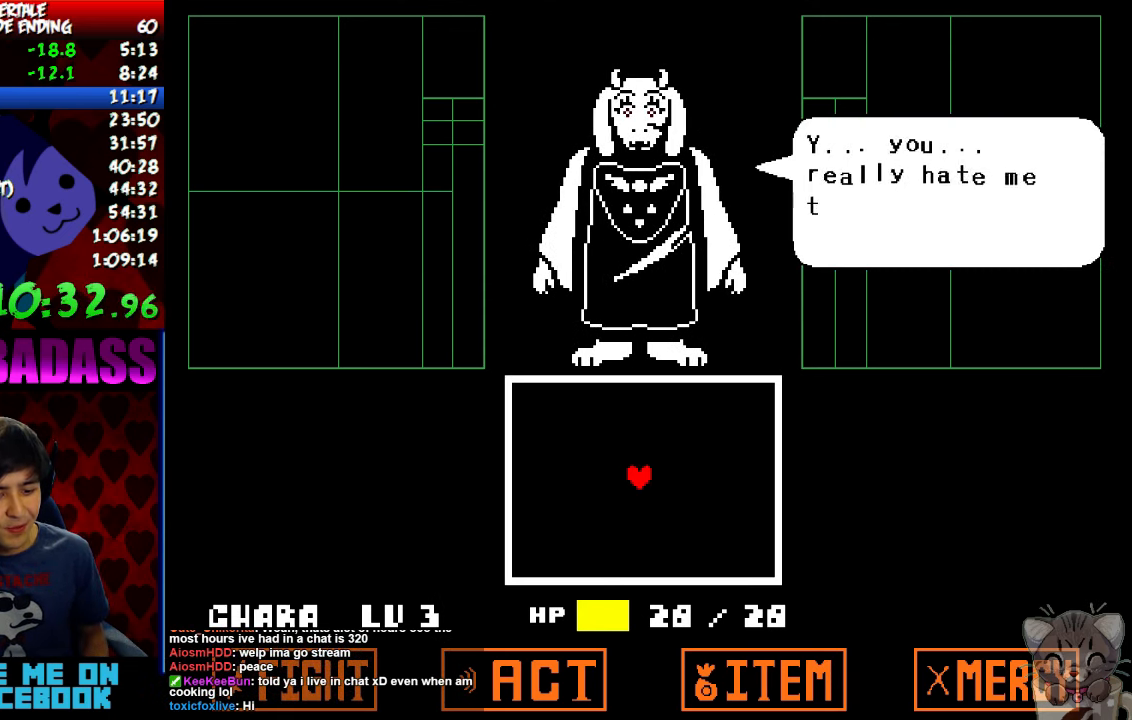
{"keys": ["return", "up"], "events": [[33, "shift", "down"], [67, "return", "up"], [100, "shift", "up"], [100, "z", "down"], [133, "x", "down"], [167, "z", "up"], [200, "x", "up"], [233, "return", "down"], [267, "shift", "down"], [333, "return", "up"], [333, "z", "down"], [366, "shift", "up"], [366, "x", "down"], [400, "z", "up"], [466, "x", "up"], [500, "return", "down"]]}
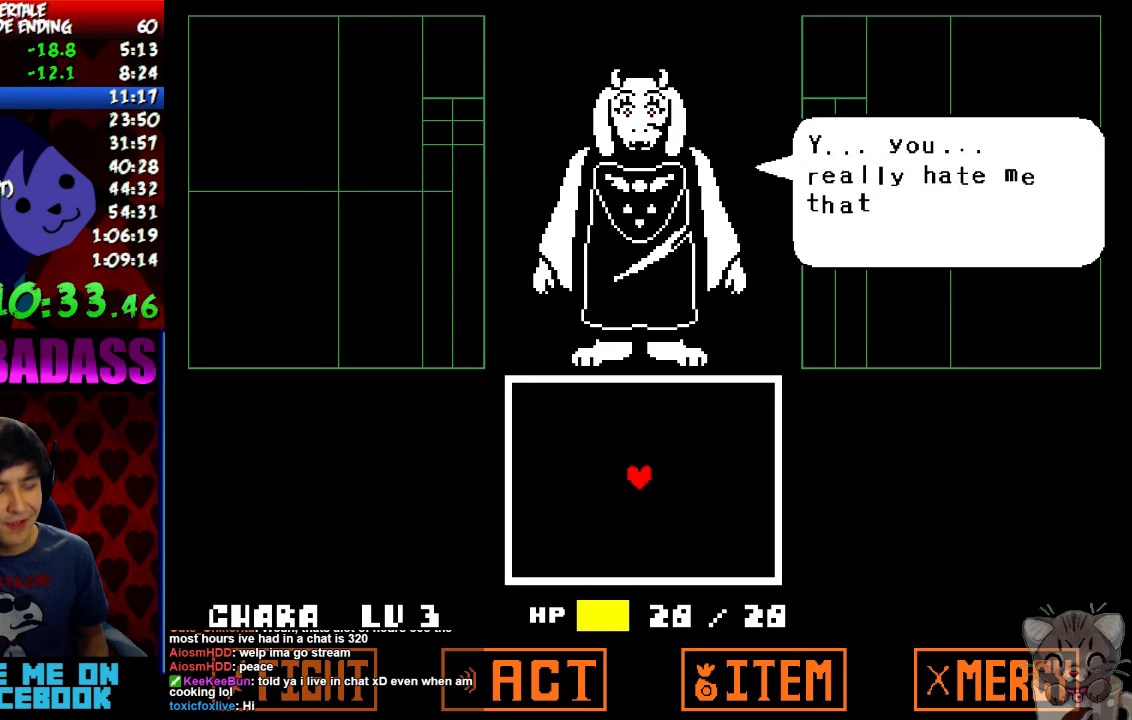
{"keys": ["return", "up"], "events": [[33, "shift", "down"], [66, "z", "down"], [100, "return", "up"], [100, "shift", "up"], [100, "x", "down"], [133, "z", "up"], [200, "x", "up"], [233, "return", "down"], [300, "shift", "down"], [333, "z", "down"], [366, "return", "up"], [366, "shift", "up"], [366, "x", "down"], [400, "z", "up"], [466, "x", "up"], [500, "return", "down"]]}
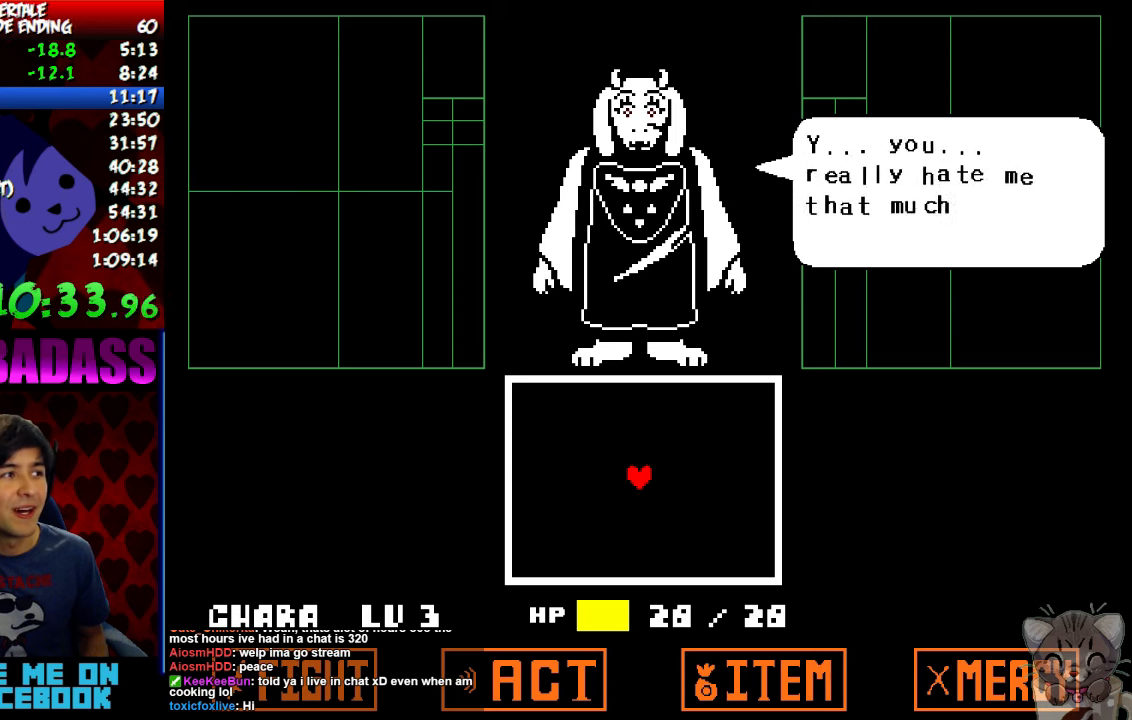
{"keys": ["return", "up"], "events": [[33, "shift", "down"], [100, "return", "up"], [100, "shift", "up"], [100, "z", "down"], [133, "x", "down"], [166, "z", "up"], [233, "x", "up"], [266, "return", "down"], [300, "shift", "down"], [366, "return", "up"], [366, "shift", "up"], [366, "z", "down"], [433, "x", "down"], [433, "z", "up"], [500, "return", "down"], [500, "x", "up"]]}
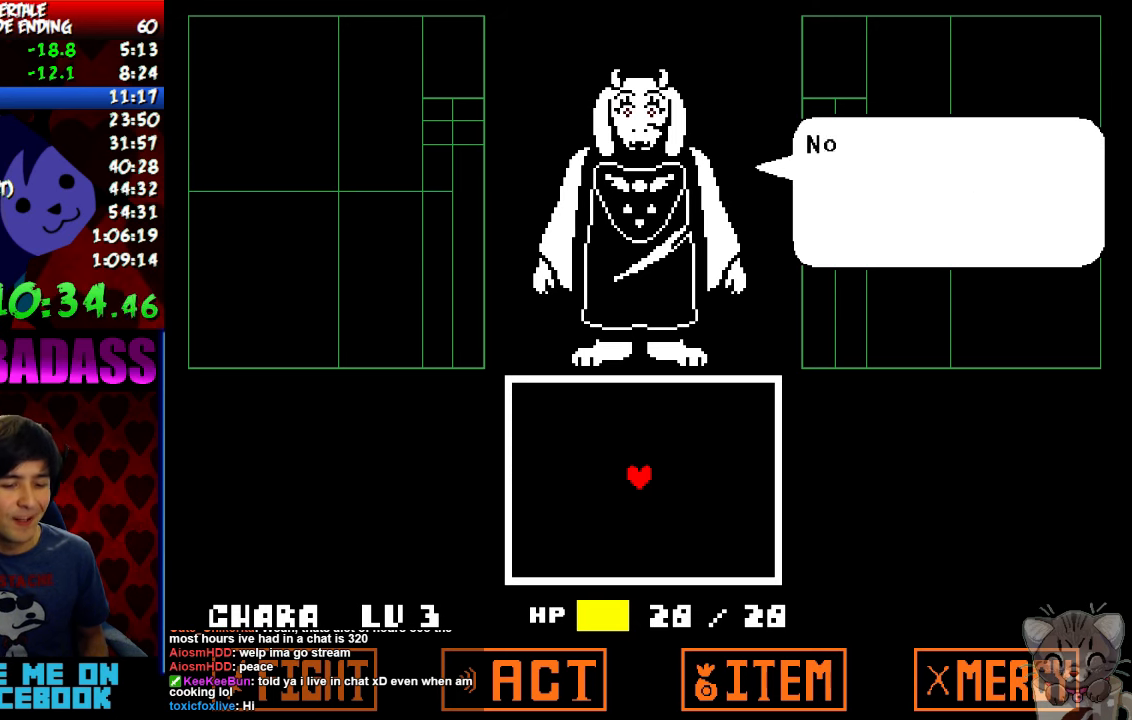
{"keys": ["return", "up"], "events": [[33, "shift", "down"], [100, "return", "up"], [133, "shift", "up"], [133, "z", "down"], [166, "x", "down"], [166, "z", "up"], [233, "return", "down"], [233, "x", "up"], [300, "shift", "down"], [366, "return", "up"], [366, "shift", "up"], [366, "z", "down"], [400, "x", "down"], [433, "z", "up"], [466, "x", "up"], [500, "return", "down"]]}
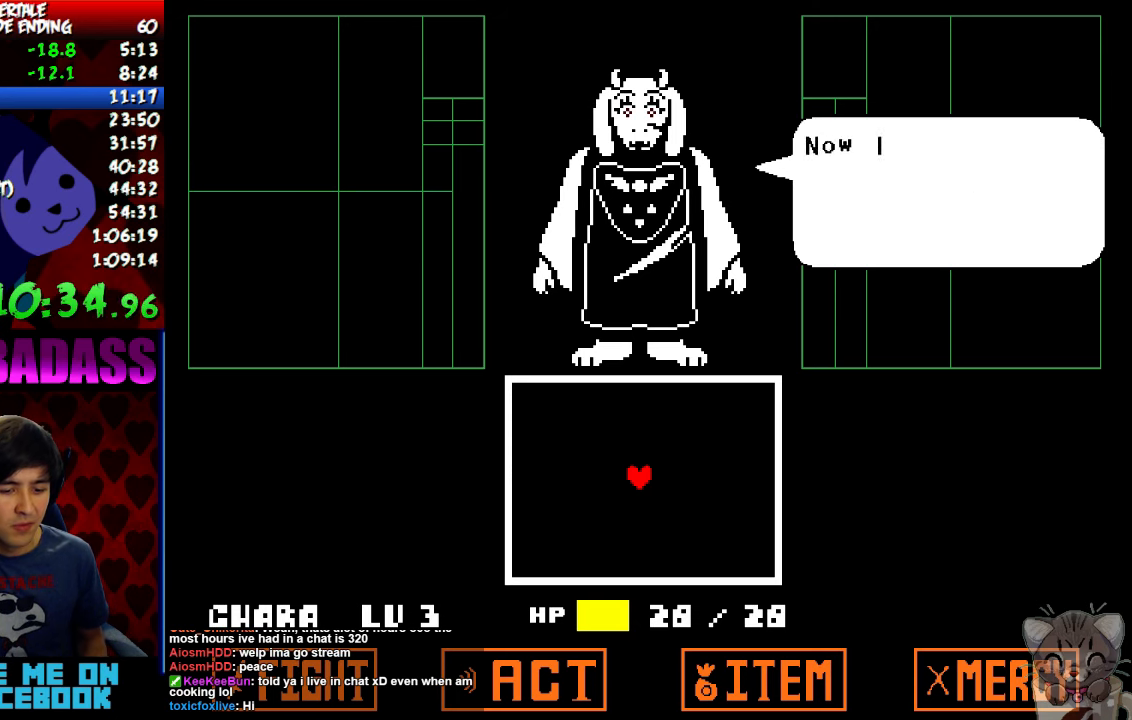
{"keys": ["return", "up"], "events": [[33, "shift", "down"], [100, "return", "up"], [100, "shift", "up"], [133, "z", "down"], [166, "x", "down"], [200, "z", "up"], [233, "return", "down"], [233, "x", "up"], [300, "shift", "down"], [333, "return", "up"], [366, "shift", "up"], [366, "z", "down"], [400, "x", "down"], [433, "z", "up"], [466, "x", "up"], [500, "return", "down"]]}
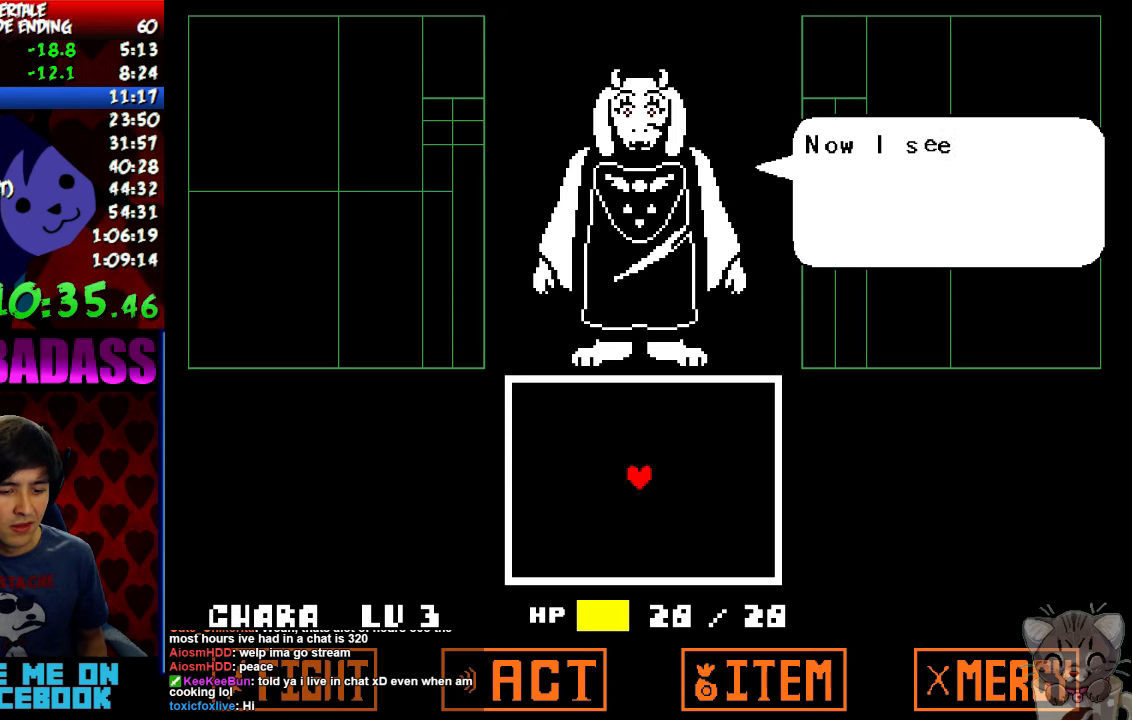
{"keys": ["return", "shift", "up"], "events": [[33, "shift", "down"], [66, "return", "up"], [100, "shift", "up"], [100, "z", "down"], [166, "x", "down"], [166, "z", "up"], [200, "return", "down"], [200, "x", "up"], [233, "shift", "down"], [300, "return", "up"], [300, "shift", "up"], [333, "z", "down"], [366, "x", "down"], [400, "z", "up"], [433, "return", "down"], [433, "x", "up"], [466, "shift", "down"]]}
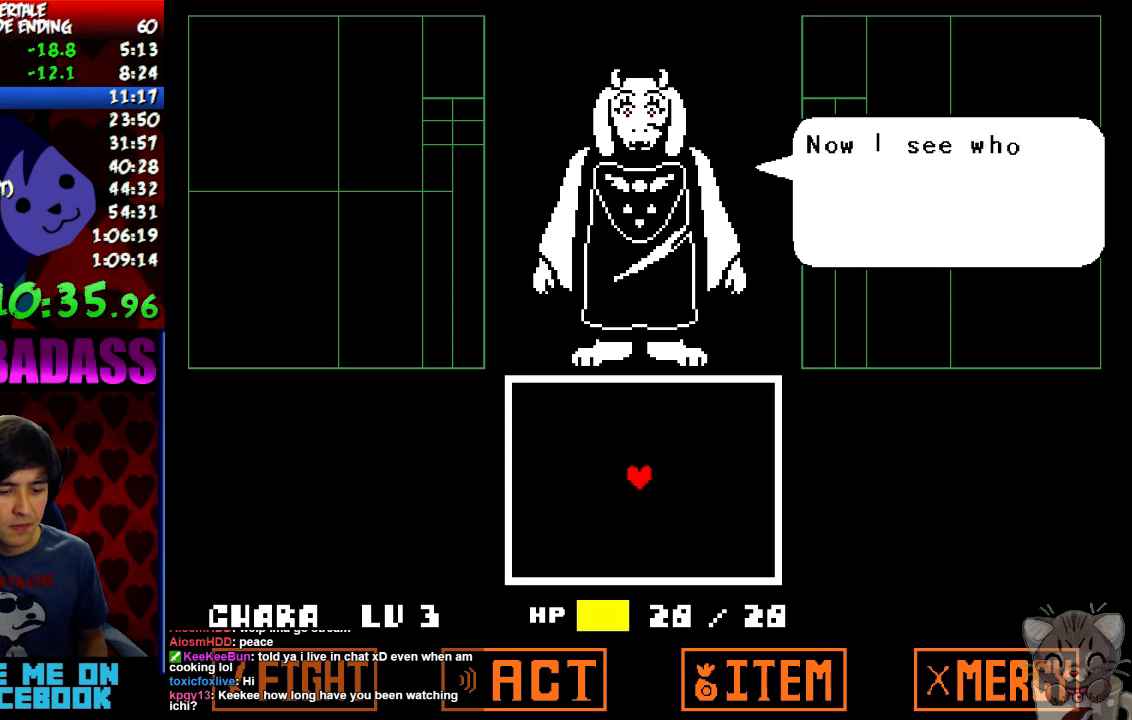
{"keys": ["return", "shift", "up"], "events": [[33, "return", "up"], [33, "shift", "up"], [66, "z", "down"], [100, "x", "down"], [133, "z", "up"], [166, "x", "up"], [200, "return", "down"], [233, "shift", "down"], [300, "return", "up"], [300, "shift", "up"], [300, "z", "down"], [366, "x", "down"], [366, "z", "up"], [433, "x", "up"], [466, "return", "down"], [500, "shift", "down"]]}
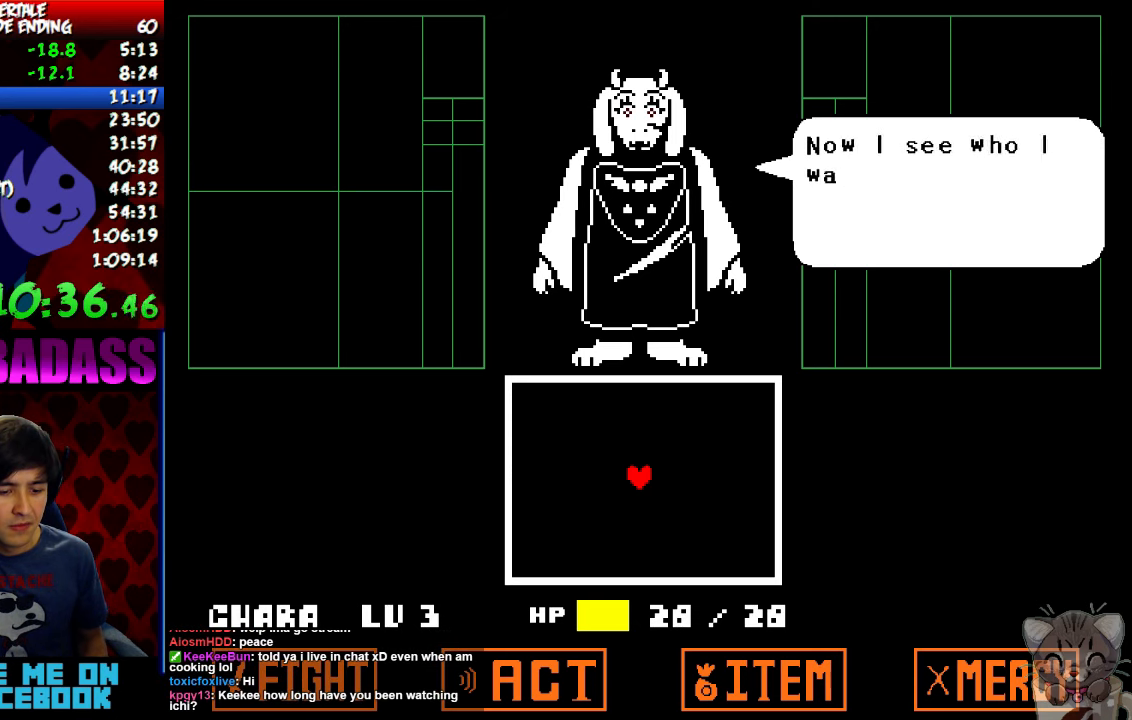
{"keys": ["return", "shift", "up"], "events": [[66, "return", "up"], [66, "shift", "up"], [66, "z", "down"], [100, "x", "down"], [133, "z", "up"], [166, "x", "up"], [200, "return", "down"], [233, "shift", "down"], [300, "return", "up"], [300, "shift", "up"], [333, "z", "down"], [366, "x", "down"], [366, "z", "up"], [433, "x", "up"], [466, "return", "down"], [500, "shift", "down"]]}
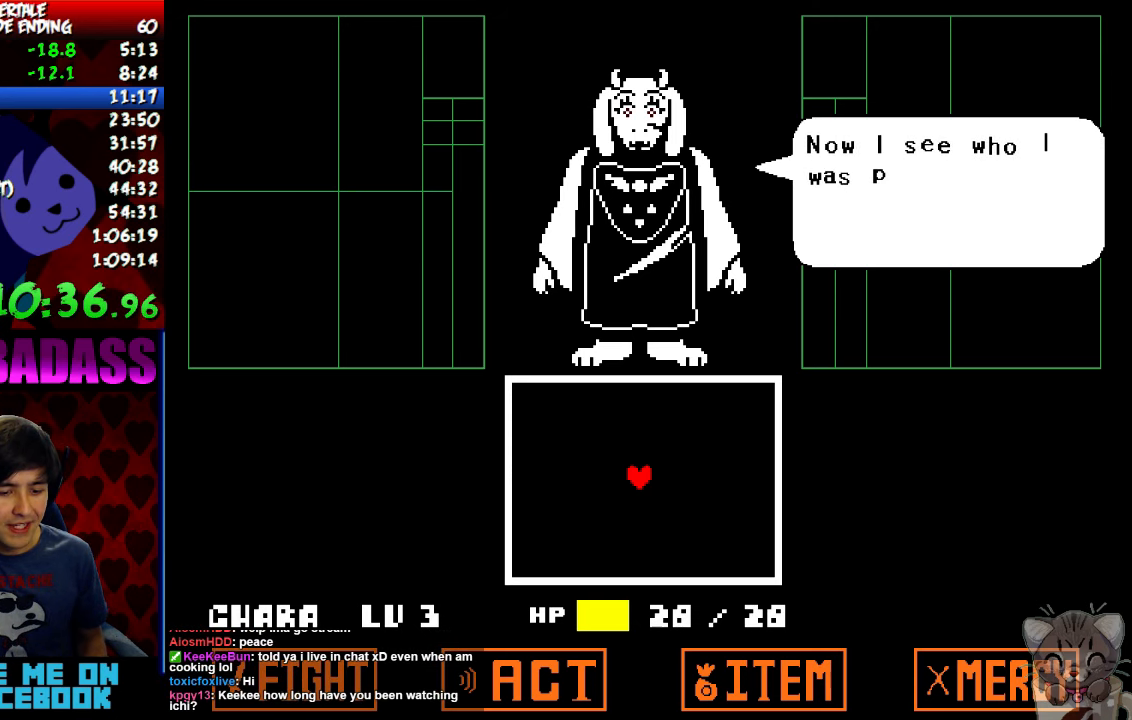
{"keys": ["return", "shift", "up"], "events": [[66, "return", "up"], [66, "shift", "up"], [66, "z", "down"], [100, "x", "down"], [133, "z", "up"], [166, "x", "up"], [200, "return", "down"], [233, "shift", "down"], [300, "return", "up"], [333, "shift", "up"], [333, "z", "down"], [366, "x", "down"], [400, "z", "up"], [433, "x", "up"], [466, "return", "down"], [500, "shift", "down"]]}
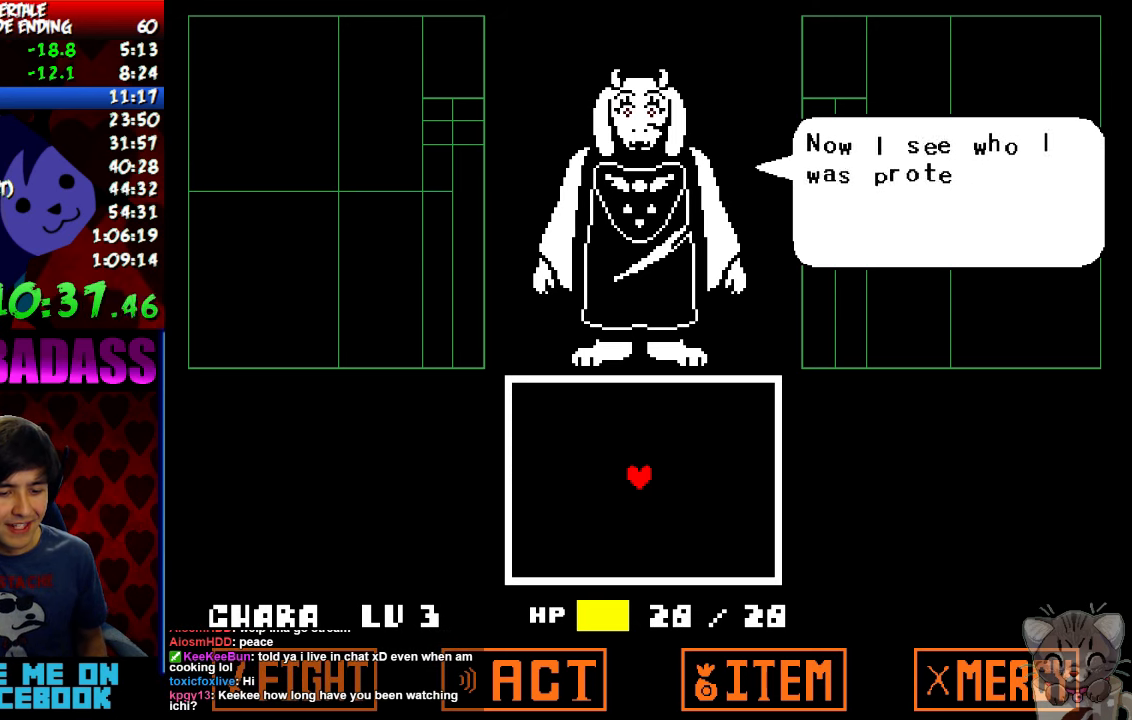
{"keys": ["return", "up"], "events": [[66, "return", "up"], [66, "shift", "up"], [66, "z", "down"], [100, "x", "down"], [133, "z", "up"], [200, "x", "up"], [233, "return", "down"], [266, "shift", "down"], [333, "return", "up"], [333, "shift", "up"], [333, "z", "down"], [366, "x", "down"], [400, "z", "up"], [466, "x", "up"], [500, "return", "down"]]}
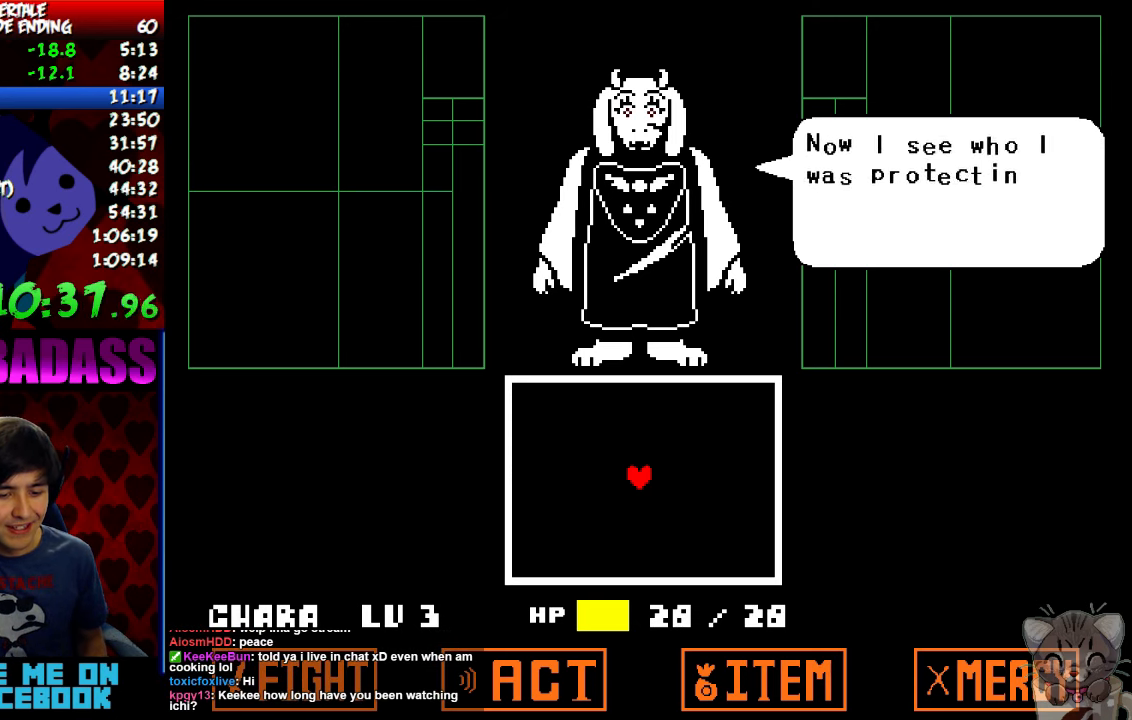
{"keys": ["return", "up"], "events": [[33, "shift", "down"], [100, "return", "up"], [100, "shift", "up"], [100, "z", "down"], [133, "x", "down"], [166, "z", "up"], [233, "return", "down"], [233, "x", "up"], [266, "shift", "down"], [333, "return", "up"], [333, "z", "down"], [366, "shift", "up"], [366, "x", "down"], [400, "z", "up"], [466, "x", "up"], [500, "return", "down"]]}
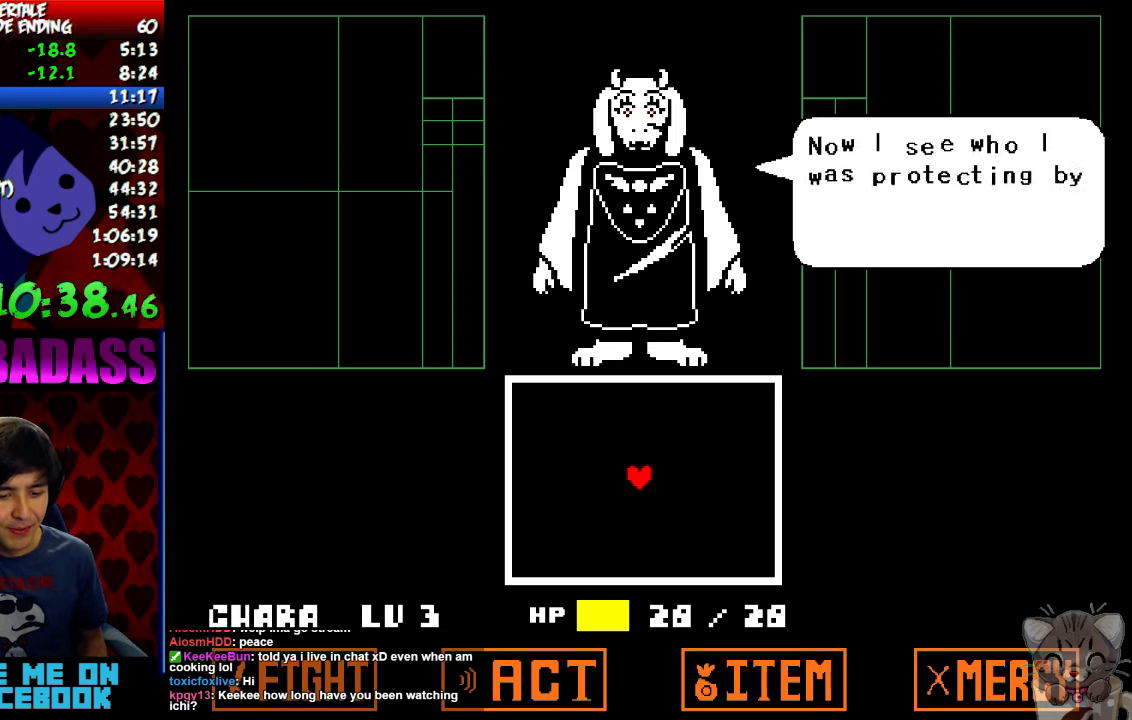
{"keys": ["return", "up"], "events": [[33, "shift", "down"], [100, "return", "up"], [100, "shift", "up"], [100, "z", "down"], [133, "x", "down"], [167, "z", "up"], [234, "return", "down"], [234, "x", "up"], [267, "shift", "down"], [334, "return", "up"], [367, "shift", "up"], [367, "z", "down"], [400, "x", "down"], [400, "z", "up"], [467, "x", "up"], [500, "return", "down"]]}
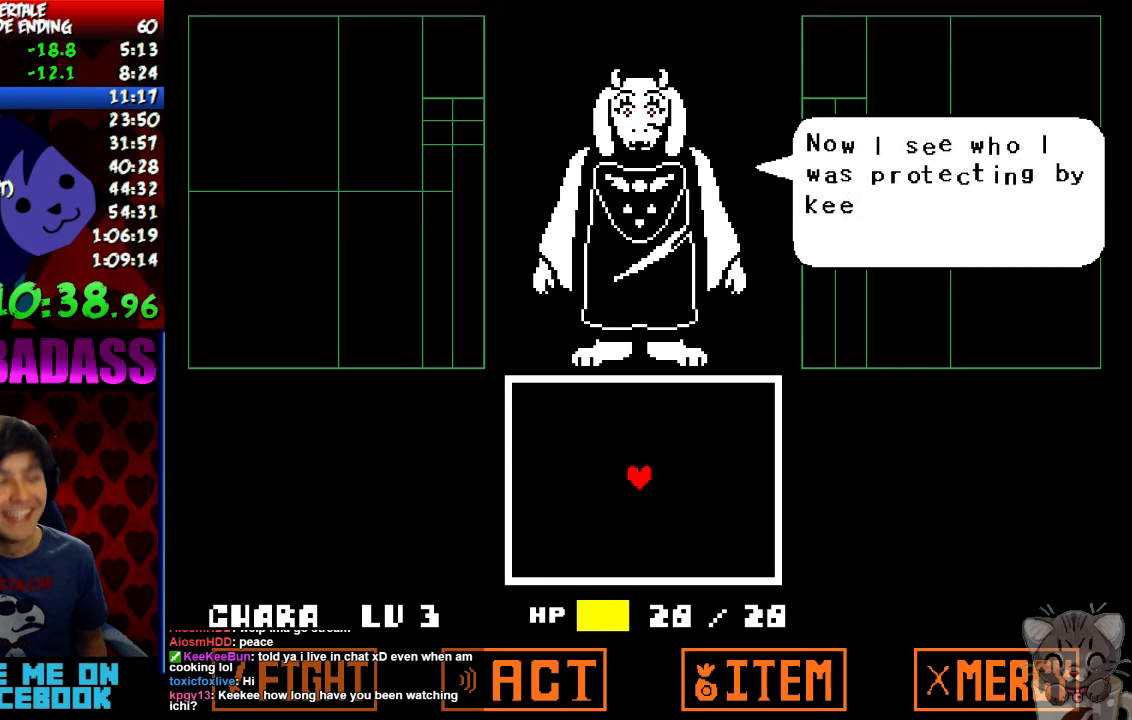
{"keys": ["up", "x"], "events": [[34, "shift", "down"], [100, "return", "up"], [100, "shift", "up"], [100, "z", "down"], [200, "z", "up"], [234, "return", "down"], [300, "shift", "down"], [367, "return", "up"], [367, "shift", "up"], [400, "z", "down"], [434, "x", "down"], [467, "z", "up"]]}
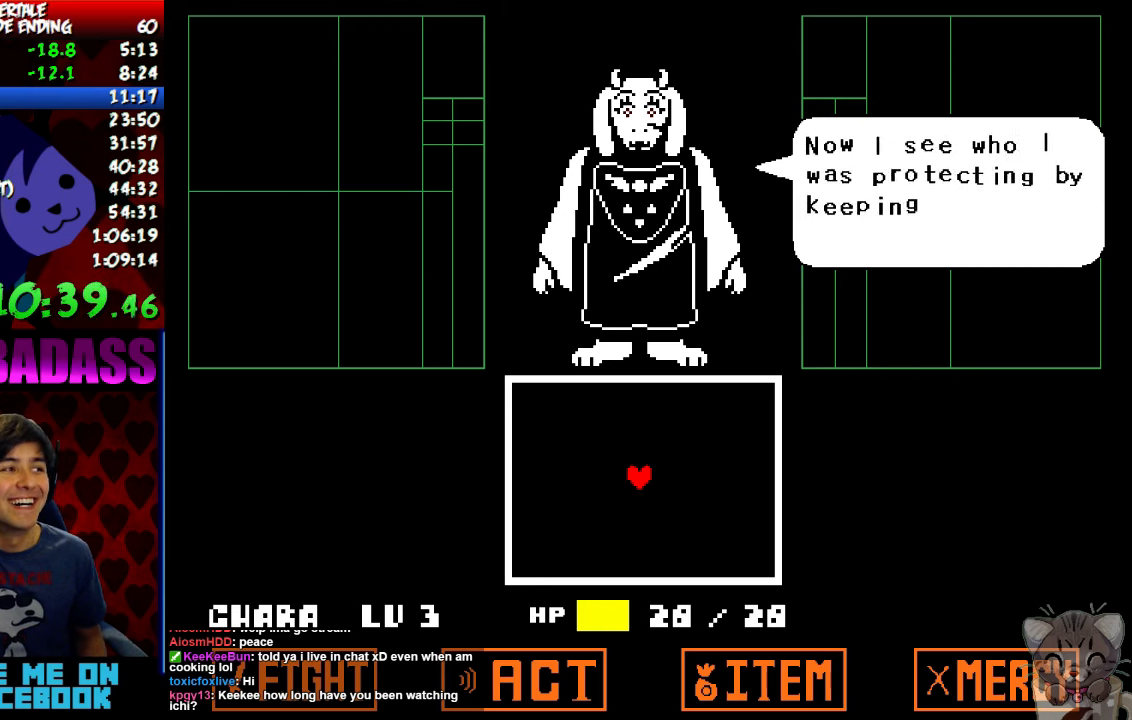
{"keys": ["return", "up"], "events": [[34, "return", "down"], [34, "x", "up"], [67, "shift", "down"], [134, "return", "up"], [134, "shift", "up"], [134, "z", "down"], [200, "x", "down"], [200, "z", "up"], [267, "return", "down"], [267, "x", "up"], [300, "shift", "down"], [367, "return", "up"], [367, "shift", "up"], [400, "z", "down"], [434, "x", "down"], [434, "z", "up"], [500, "return", "down"], [500, "x", "up"]]}
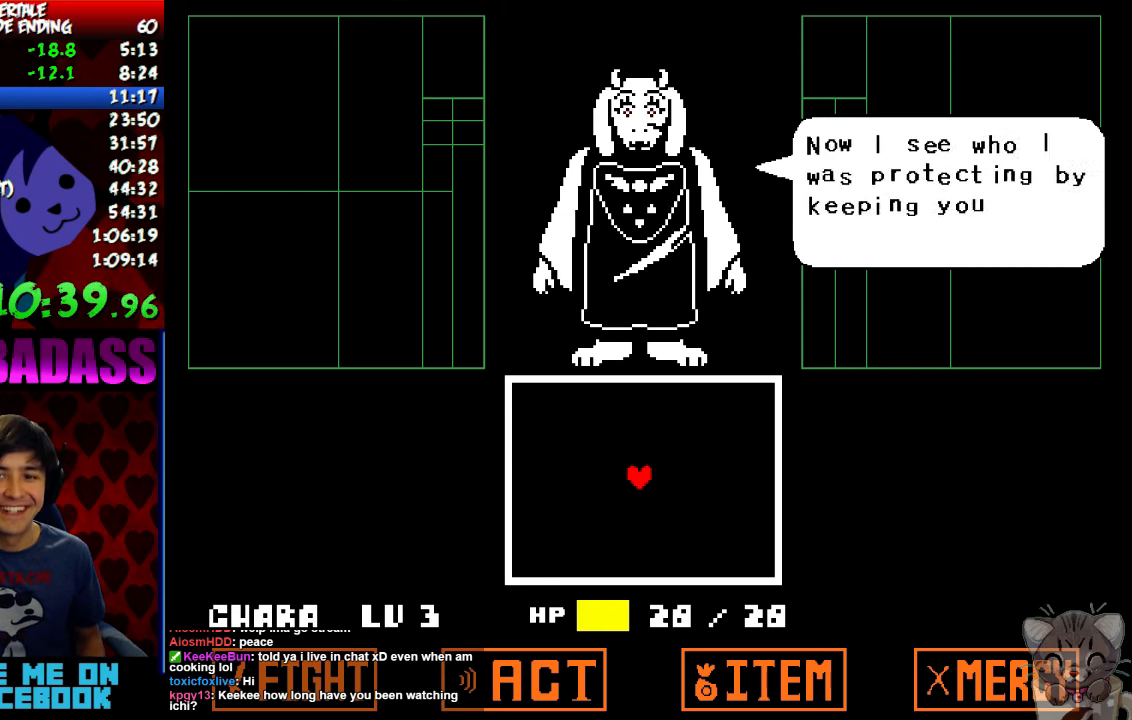
{"keys": ["up"], "events": [[34, "shift", "down"], [134, "return", "up"], [134, "shift", "up"], [134, "z", "down"], [200, "x", "down"], [200, "z", "up"], [267, "return", "down"], [267, "x", "up"], [300, "shift", "down"], [367, "return", "up"], [367, "shift", "up"], [400, "z", "down"], [434, "x", "down"], [434, "z", "up"], [500, "x", "up"]]}
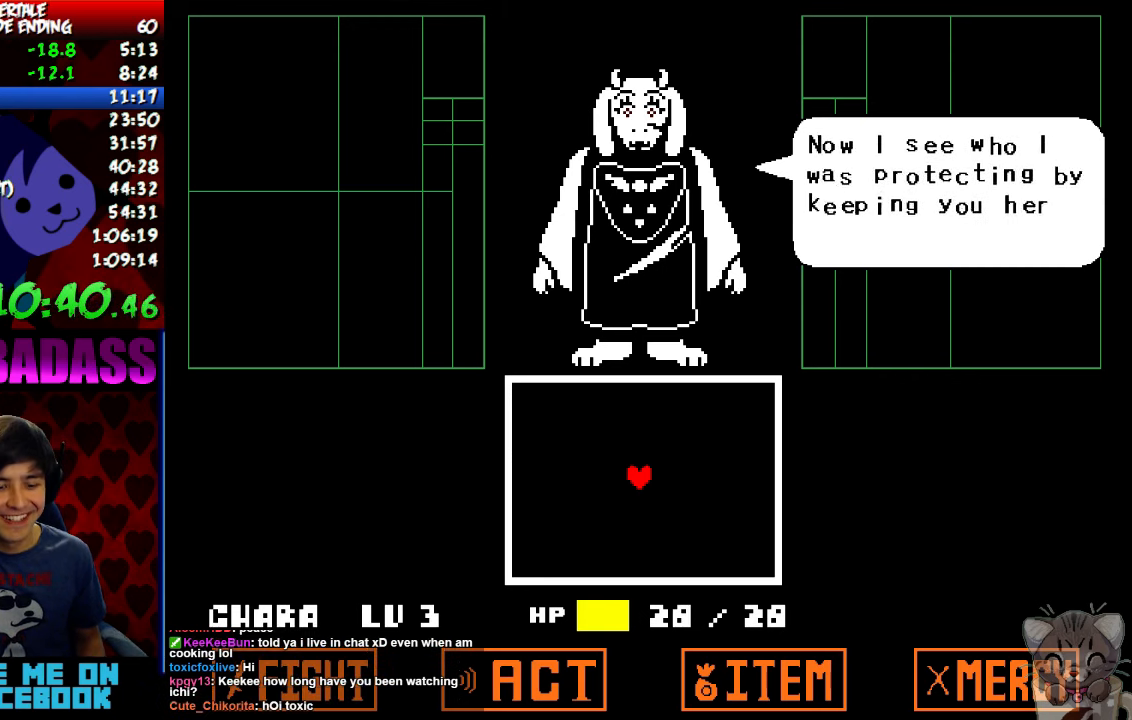
{"keys": ["up", "x"], "events": [[34, "return", "down"], [67, "shift", "down"], [134, "return", "up"], [134, "shift", "up"], [134, "z", "down"], [167, "x", "down"], [200, "z", "up"], [267, "x", "up"], [300, "return", "down"], [334, "shift", "down"], [400, "return", "up"], [400, "shift", "up"], [400, "z", "down"], [500, "x", "down"], [500, "z", "up"]]}
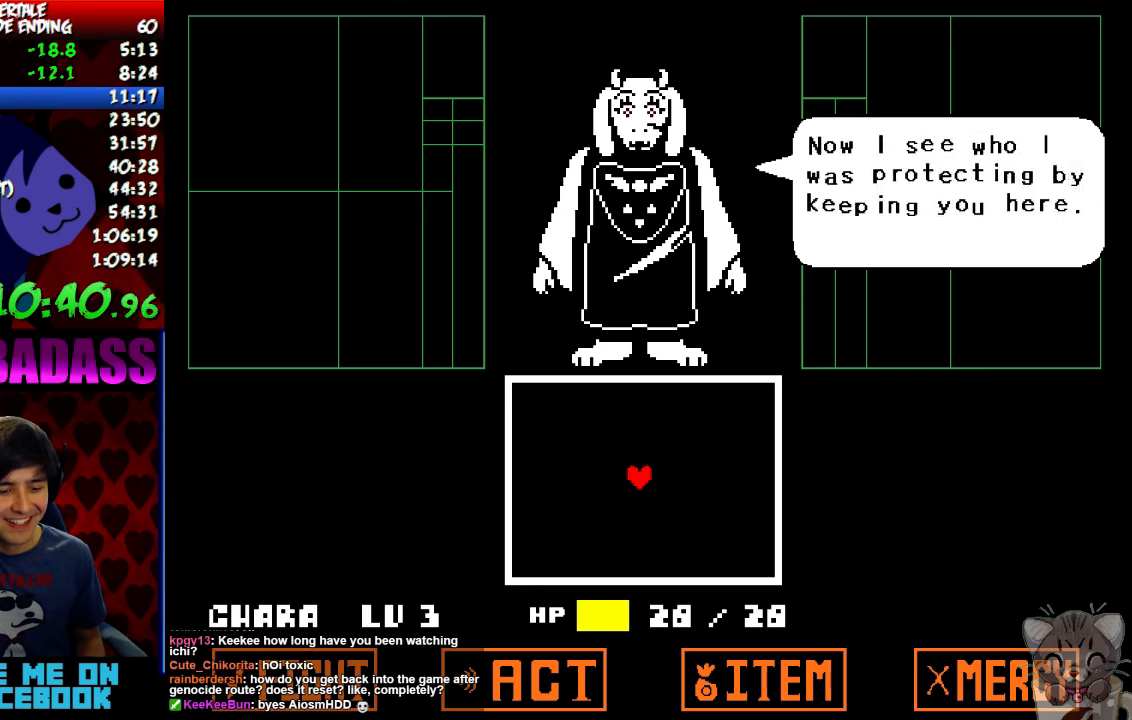
{"keys": ["up", "x"], "events": [[67, "return", "down"], [67, "x", "up"], [100, "shift", "down"], [134, "return", "up"], [167, "shift", "up"], [200, "z", "down"], [234, "x", "down"], [267, "z", "up"], [300, "return", "down"], [334, "x", "up"], [367, "shift", "down"], [400, "return", "up"], [434, "shift", "up"], [434, "z", "down"], [500, "x", "down"], [500, "z", "up"]]}
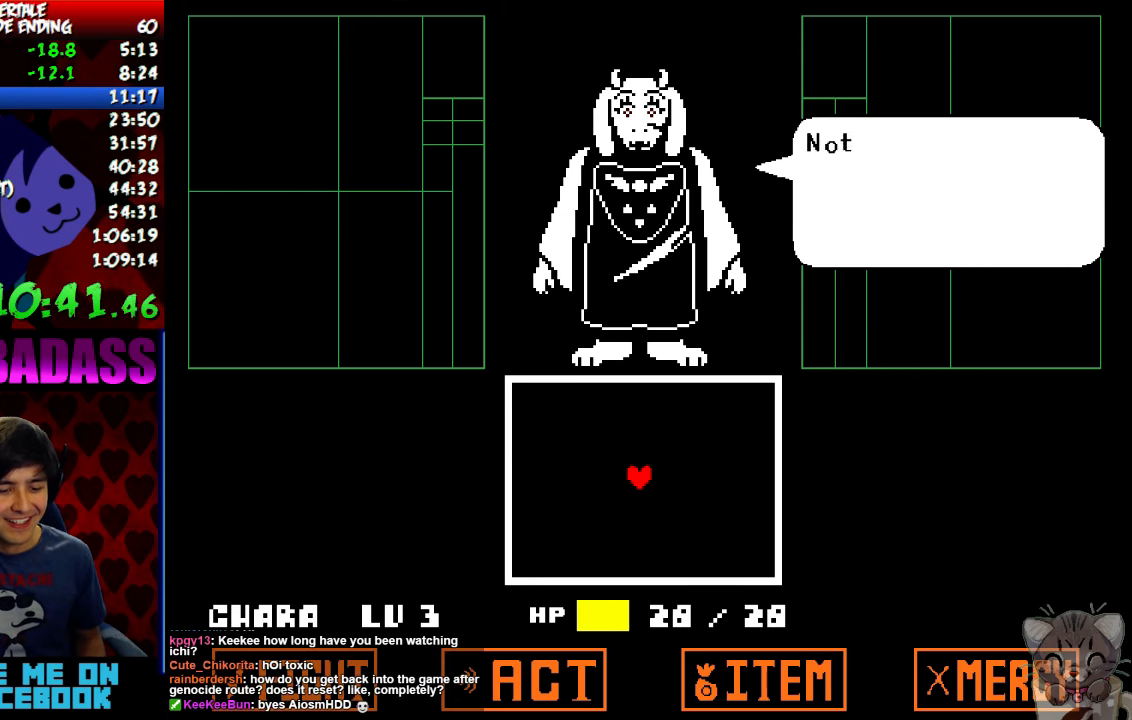
{"keys": ["up", "x", "z"], "events": [[67, "return", "down"], [67, "x", "up"], [134, "shift", "down"], [200, "return", "up"], [200, "shift", "up"], [200, "z", "down"], [267, "x", "down"], [300, "z", "up"], [334, "x", "up"], [367, "return", "down"], [400, "shift", "down"], [467, "return", "up"], [467, "shift", "up"], [467, "z", "down"], [500, "x", "down"]]}
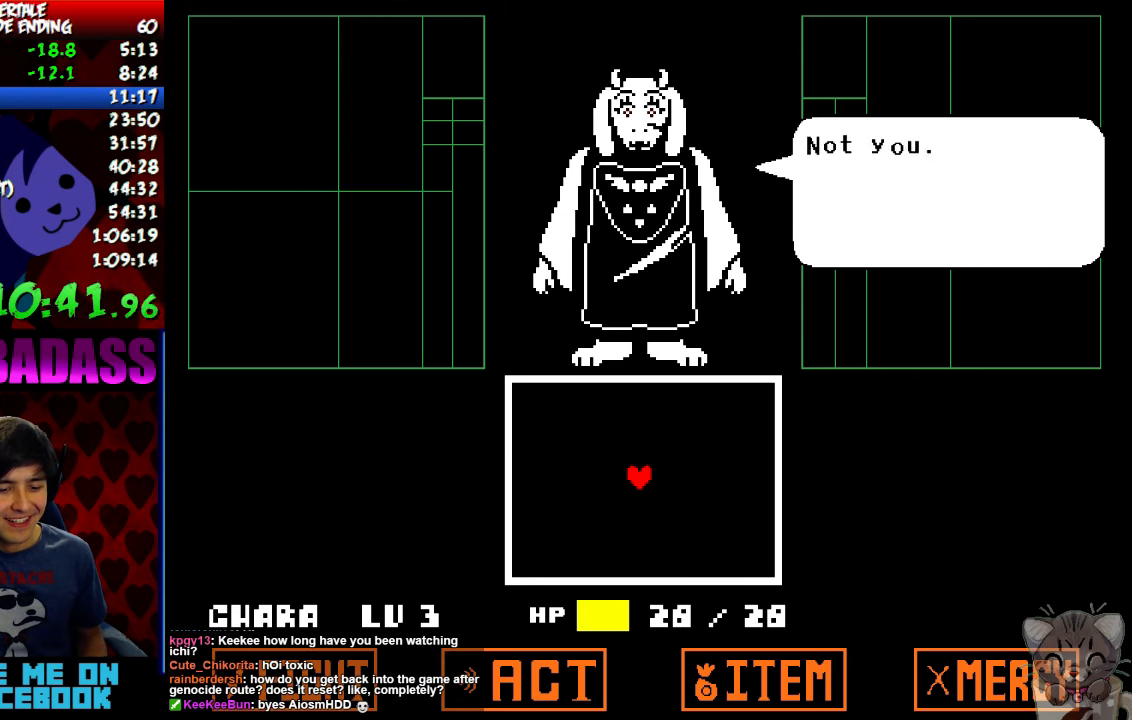
{"keys": ["up", "z"], "events": [[34, "z", "up"], [100, "x", "up"], [134, "return", "down"], [167, "shift", "down"], [234, "return", "up"], [234, "z", "down"], [267, "shift", "up"], [267, "x", "down"], [267, "z", "up"], [334, "x", "up"], [400, "return", "down"], [434, "shift", "down"], [500, "return", "up"], [500, "shift", "up"], [500, "z", "down"]]}
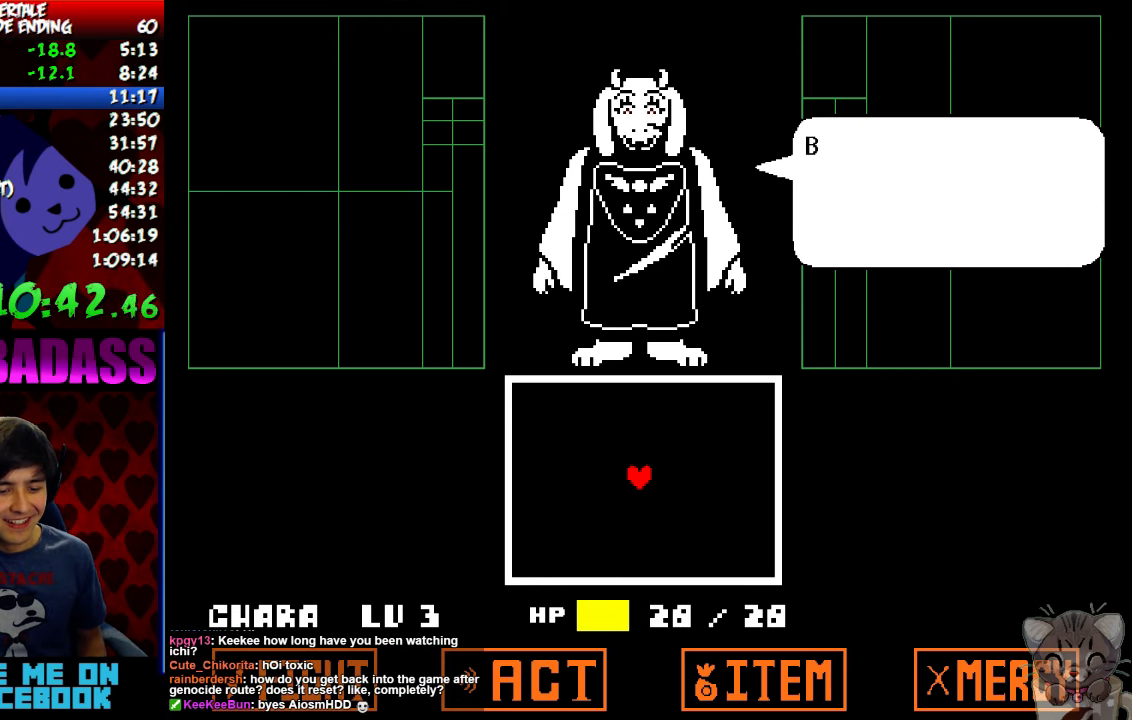
{"keys": ["up", "z"], "events": [[34, "x", "down"], [34, "z", "up"], [100, "x", "up"], [134, "return", "down"], [167, "shift", "down"], [234, "return", "up"], [234, "z", "down"], [267, "shift", "up"], [267, "x", "down"], [300, "z", "up"], [334, "x", "up"], [400, "return", "down"], [434, "shift", "down"], [467, "return", "up"], [500, "shift", "up"], [500, "z", "down"]]}